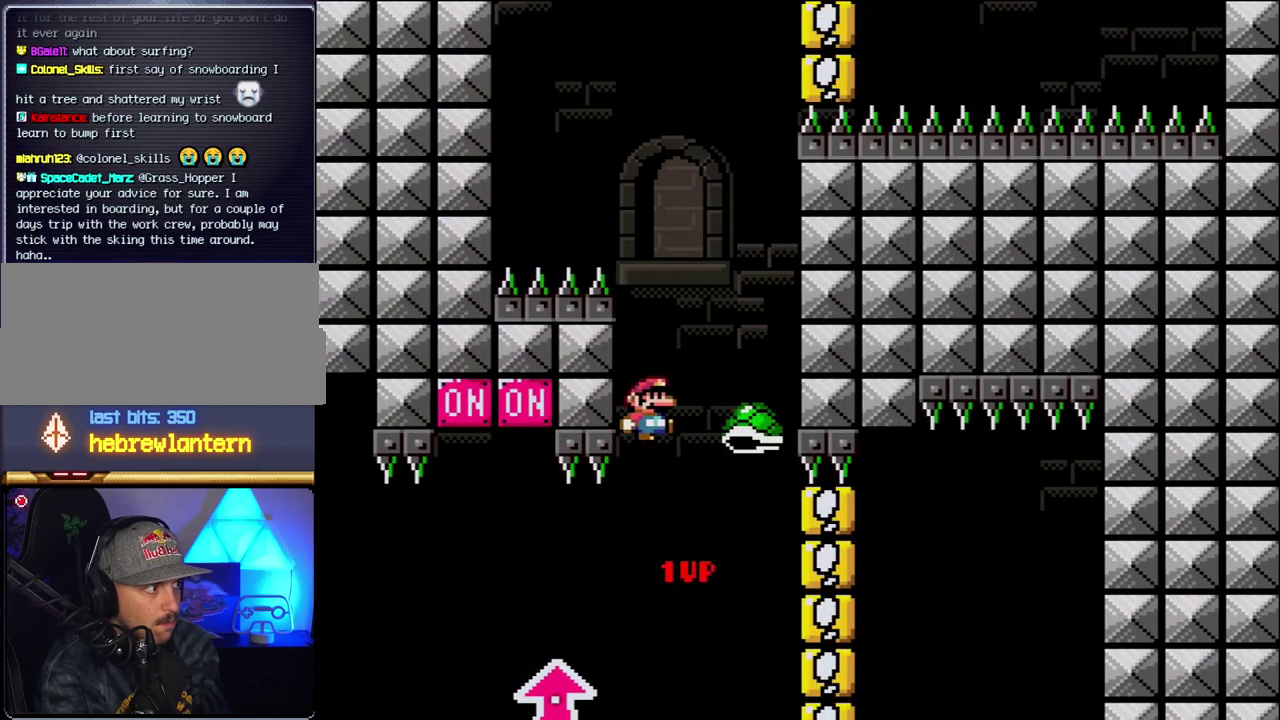
Gameplay with a controller (Nintendo layout); each line is a JSON object with the inputs held at the frame after it. "events" lists button and stick changes between this image and that frame as [ms after this image, input, new state], when the widget could be followed in between. Not read: L3 R3.
{"buttons": ["B", "Y", "DPAD_LEFT"], "events": [[150, "DPAD_RIGHT", "up"], [217, "DPAD_LEFT", "down"], [367, "DPAD_LEFT", "up"], [500, "DPAD_LEFT", "down"]]}
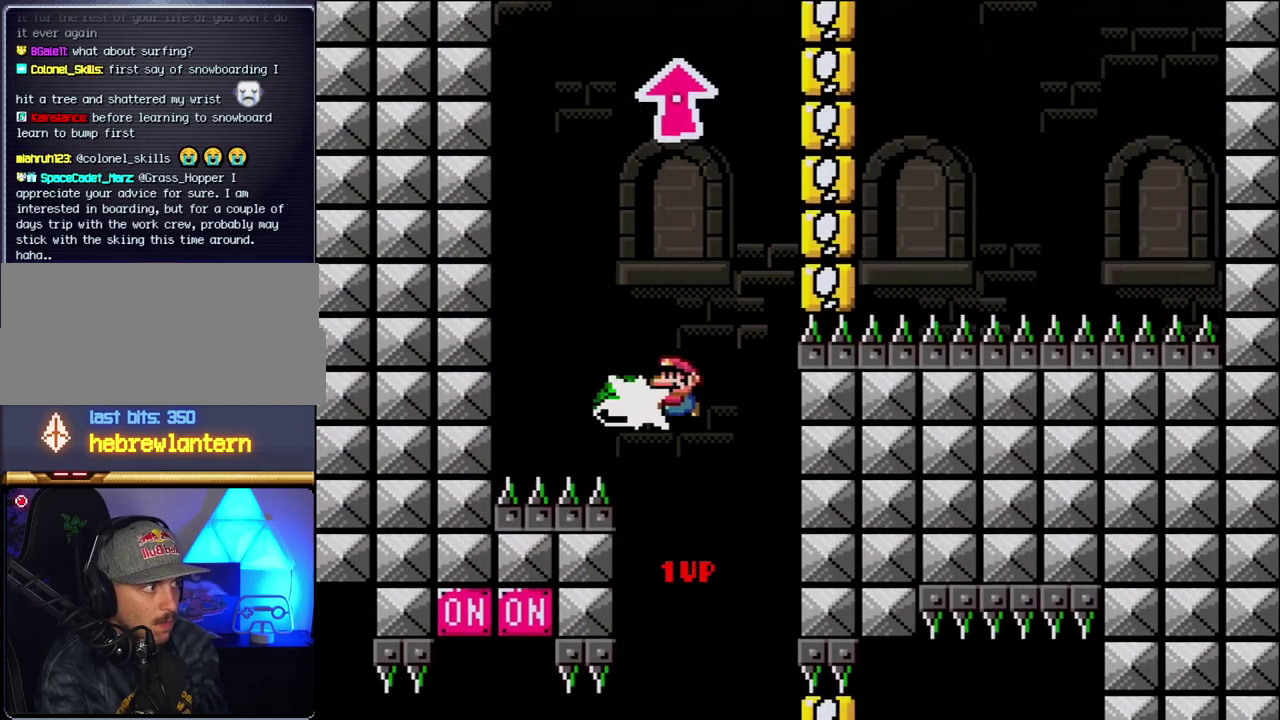
{"buttons": ["B", "Y", "DPAD_RIGHT"], "events": [[33, "Y", "up"], [117, "DPAD_LEFT", "up"], [150, "Y", "down"], [217, "DPAD_RIGHT", "down"]]}
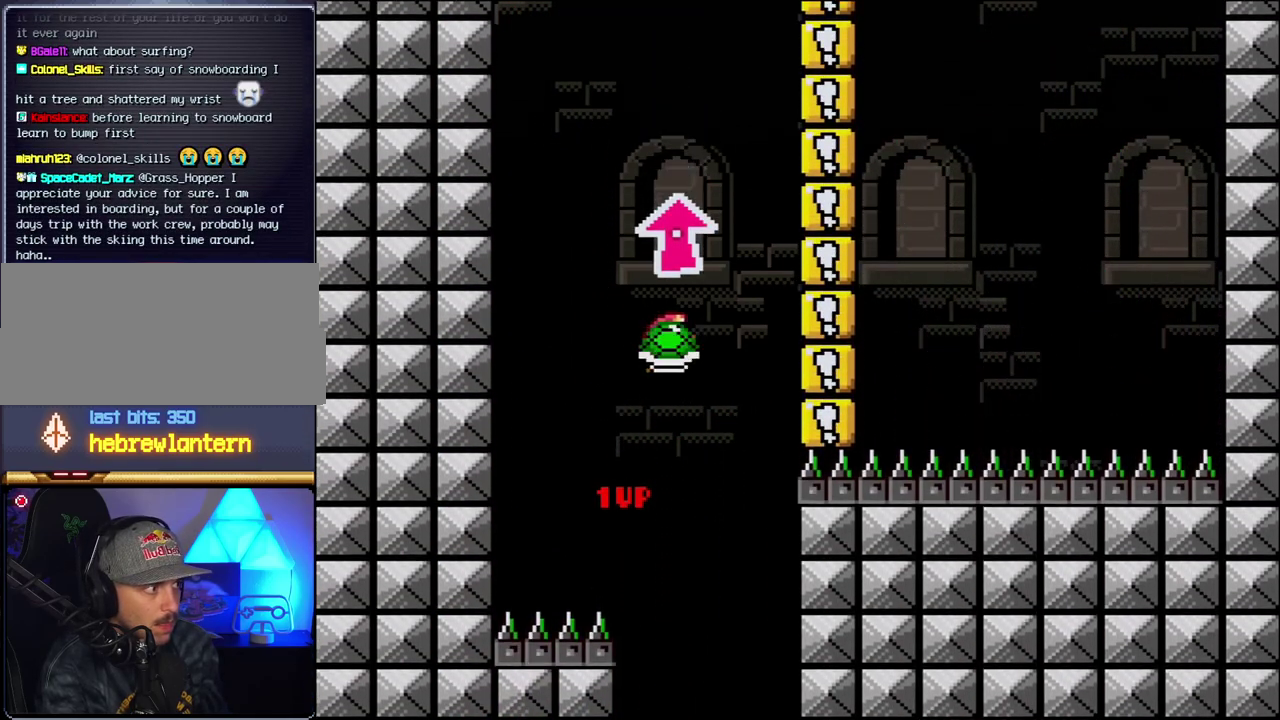
{"buttons": ["B", "Y"], "events": [[33, "DPAD_RIGHT", "up"], [67, "DPAD_LEFT", "down"], [150, "DPAD_LEFT", "up"], [283, "Y", "up"], [367, "Y", "down"]]}
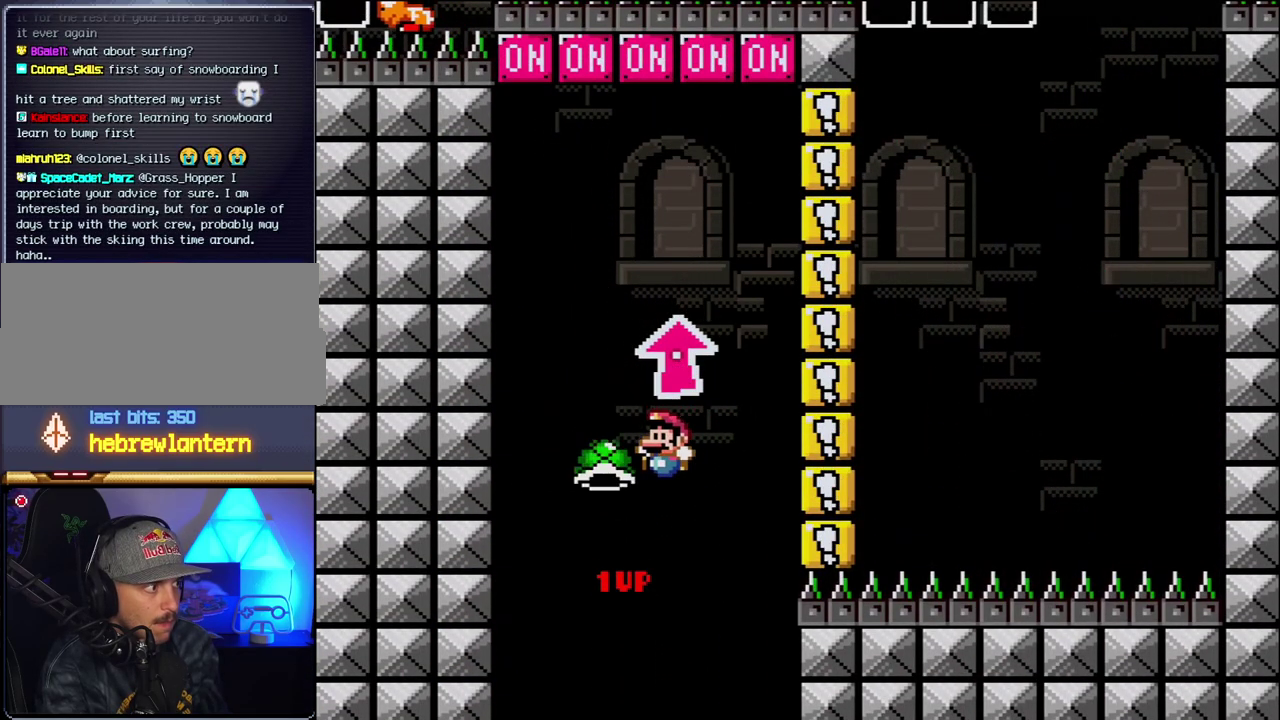
{"buttons": ["B"], "events": [[150, "DPAD_UP", "down"], [283, "Y", "up"], [433, "DPAD_UP", "up"]]}
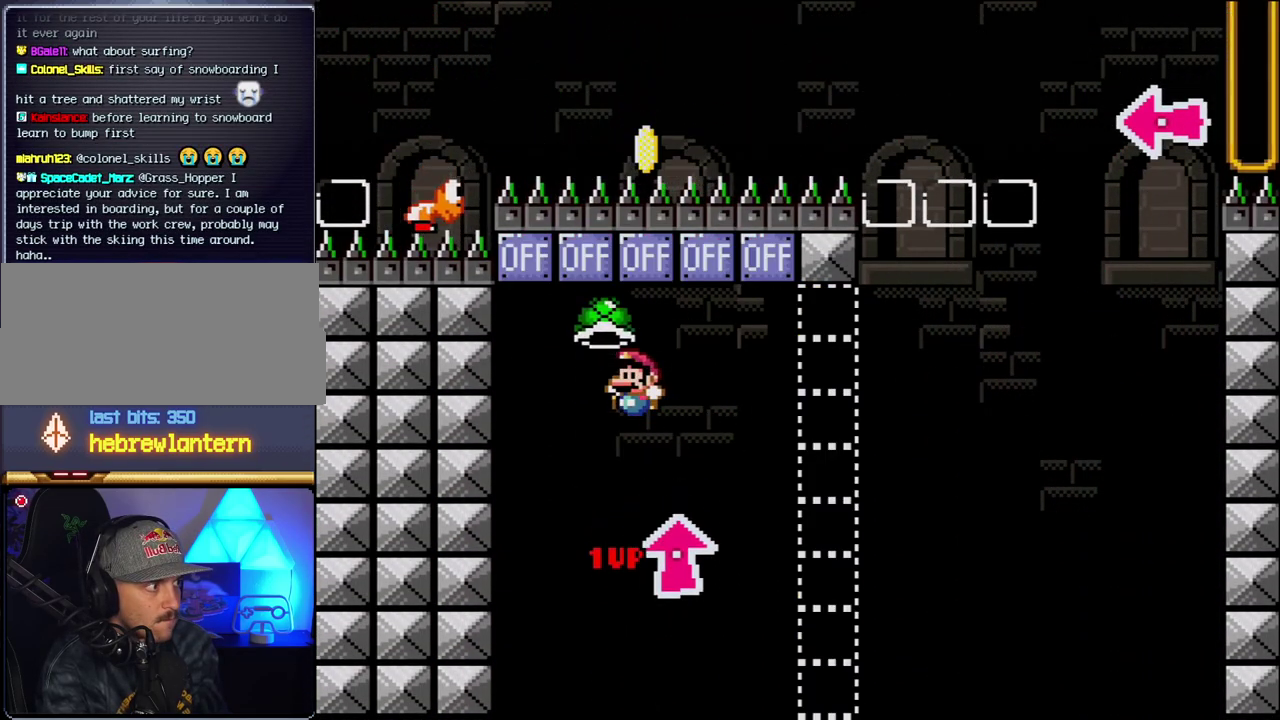
{"buttons": ["B", "Y", "DPAD_RIGHT"], "events": [[133, "DPAD_RIGHT", "down"], [250, "Y", "down"], [283, "B", "up"], [433, "B", "down"]]}
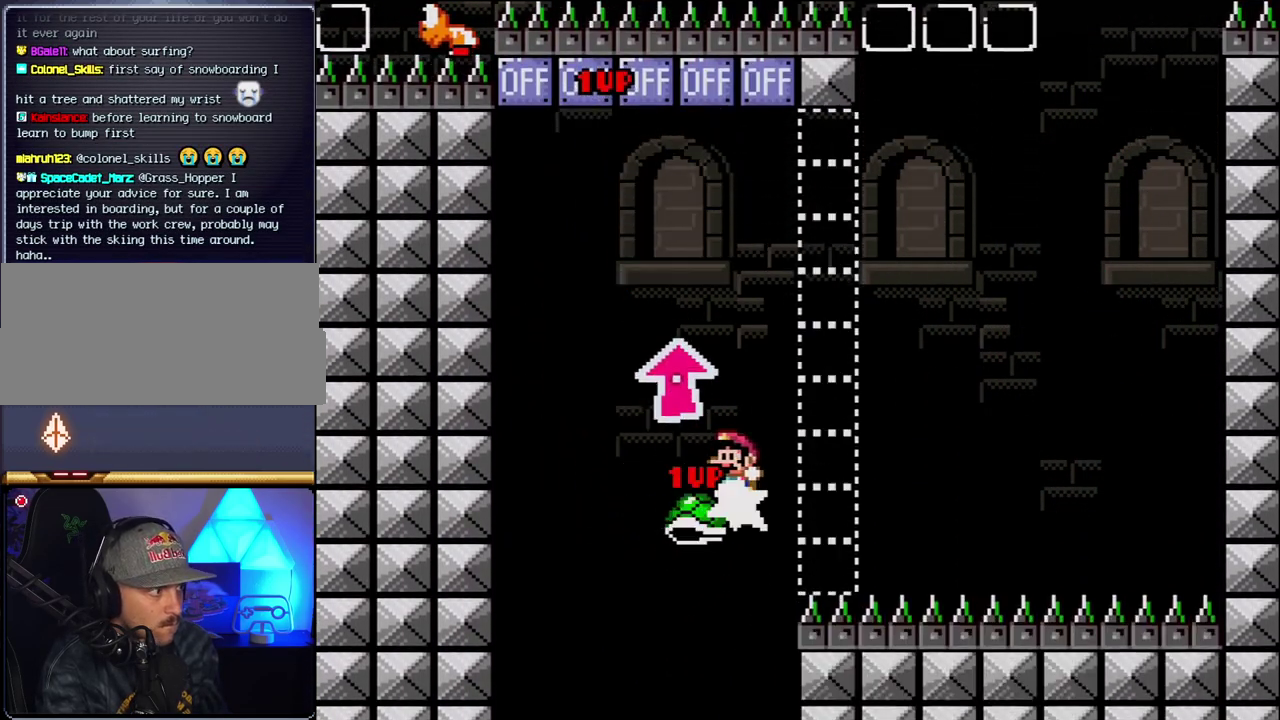
{"buttons": ["Y", "DPAD_RIGHT"], "events": [[33, "DPAD_LEFT", "down"], [33, "DPAD_RIGHT", "up"], [133, "DPAD_LEFT", "up"], [133, "DPAD_RIGHT", "down"], [283, "Y", "up"], [400, "Y", "down"], [433, "B", "up"]]}
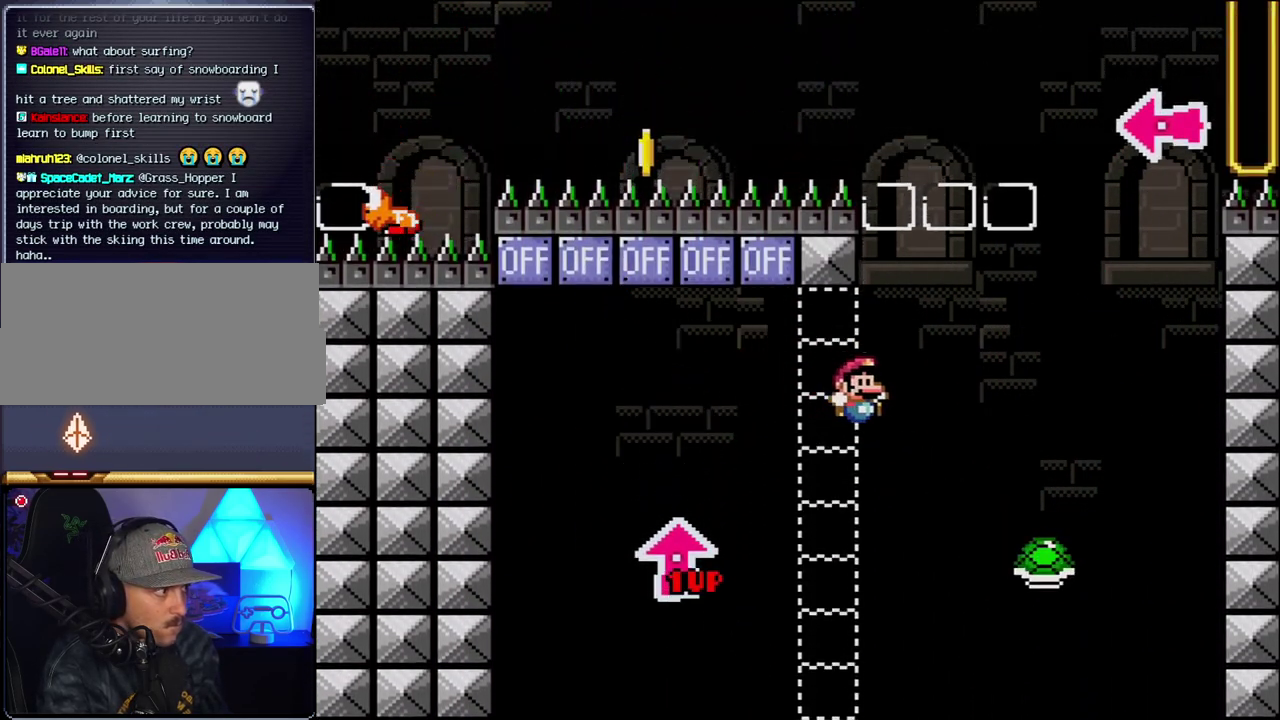
{"buttons": ["B", "Y", "DPAD_LEFT"], "events": [[183, "DPAD_RIGHT", "up"], [217, "B", "down"], [217, "DPAD_LEFT", "down"], [400, "DPAD_LEFT", "up"], [467, "DPAD_LEFT", "down"]]}
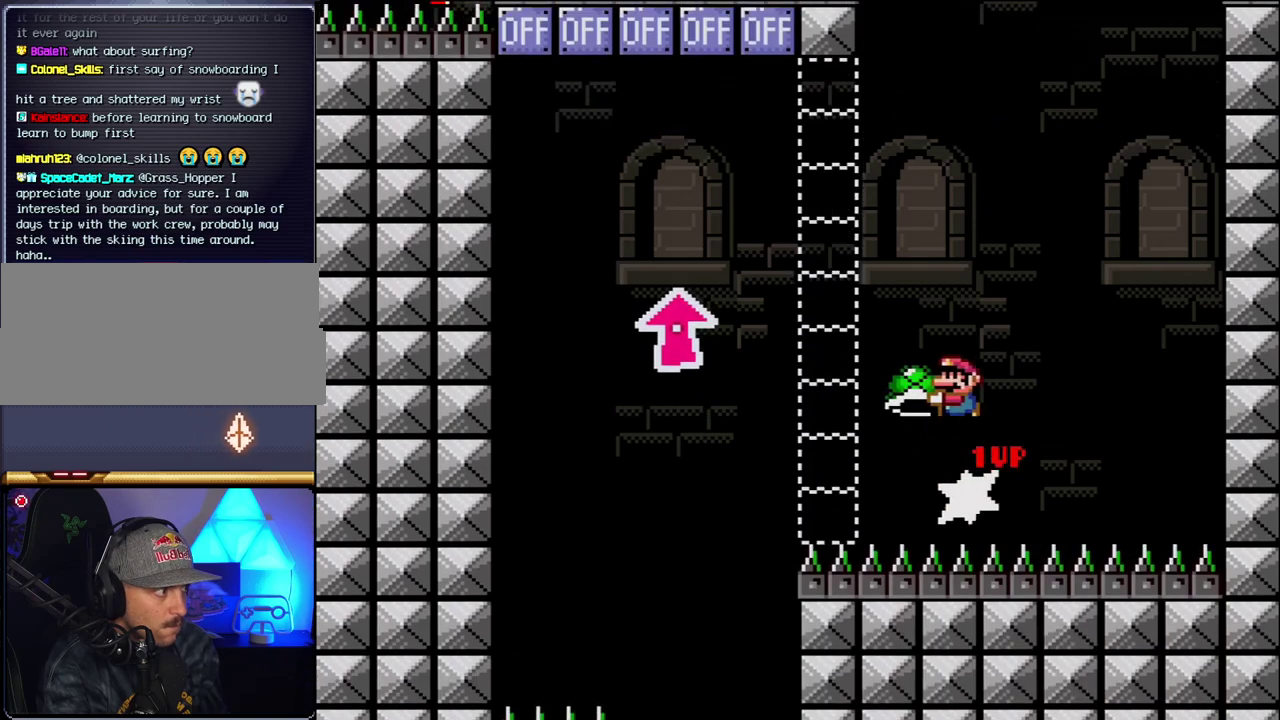
{"buttons": ["B"], "events": [[67, "DPAD_LEFT", "up"], [100, "DPAD_RIGHT", "down"], [400, "DPAD_RIGHT", "up"], [400, "Y", "up"]]}
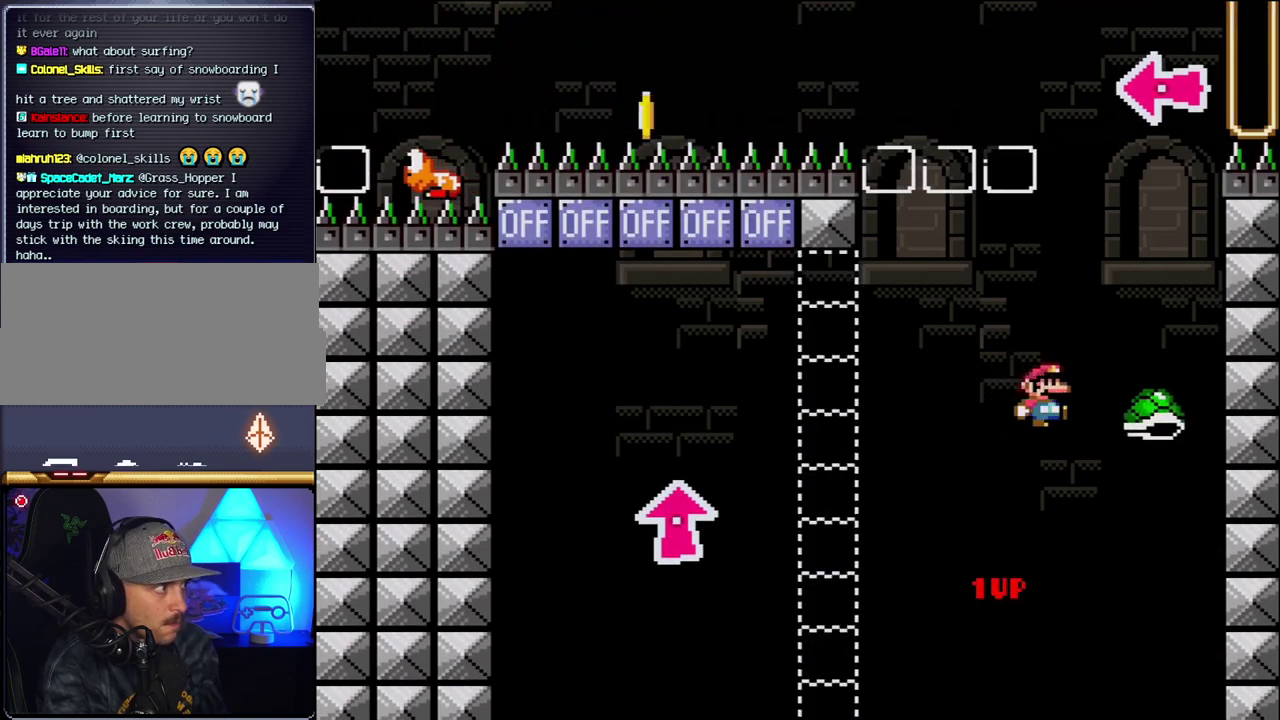
{"buttons": ["B", "Y", "DPAD_RIGHT"], "events": [[33, "Y", "down"], [117, "DPAD_LEFT", "down"], [433, "DPAD_LEFT", "up"], [467, "DPAD_RIGHT", "down"]]}
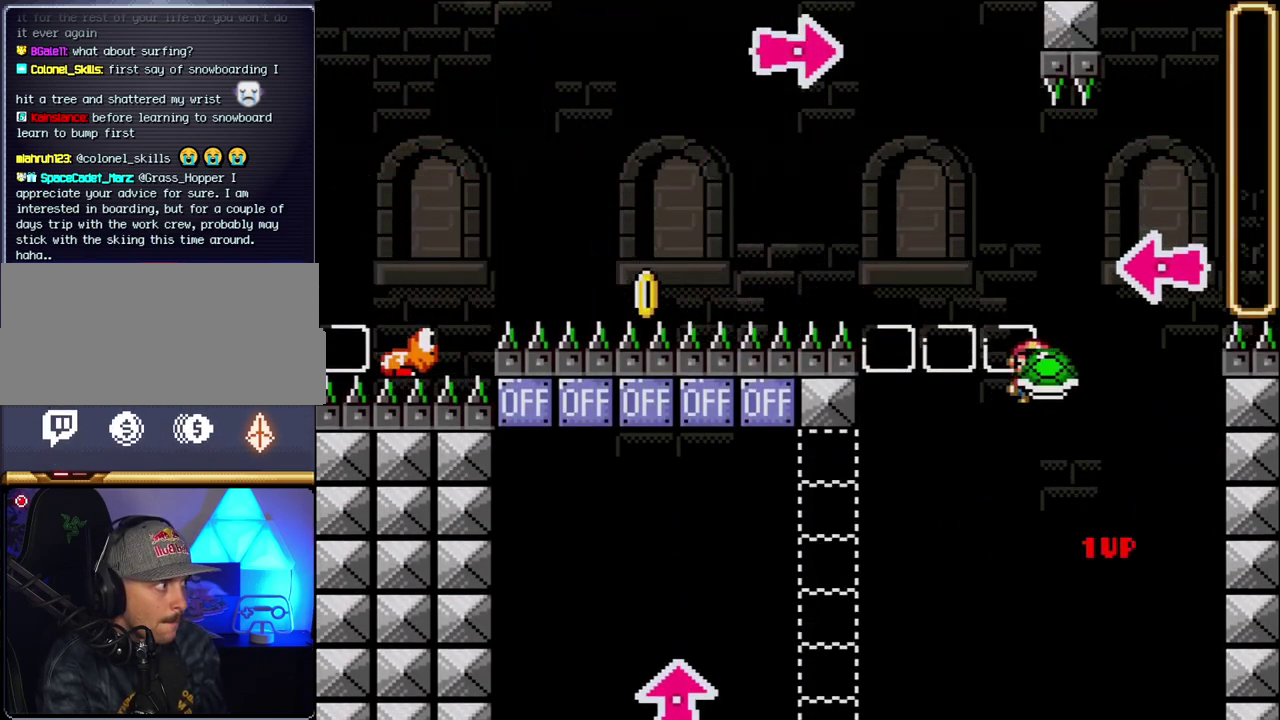
{"buttons": ["B", "Y", "DPAD_RIGHT"], "events": [[83, "DPAD_RIGHT", "up"], [117, "Y", "up"], [183, "DPAD_RIGHT", "down"], [250, "Y", "down"]]}
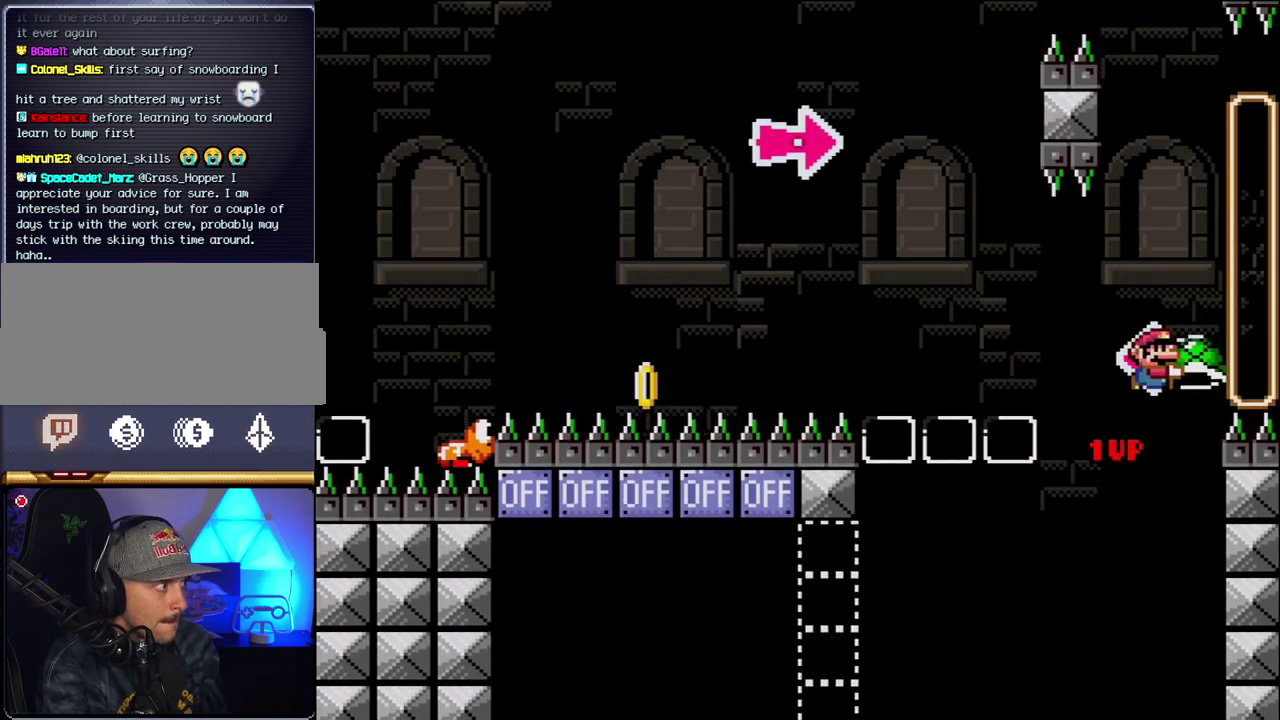
{"buttons": ["Y", "DPAD_RIGHT"], "events": [[100, "DPAD_LEFT", "down"], [100, "DPAD_RIGHT", "up"], [150, "Y", "up"], [183, "DPAD_LEFT", "up"], [217, "DPAD_RIGHT", "down"], [283, "Y", "down"], [500, "B", "up"]]}
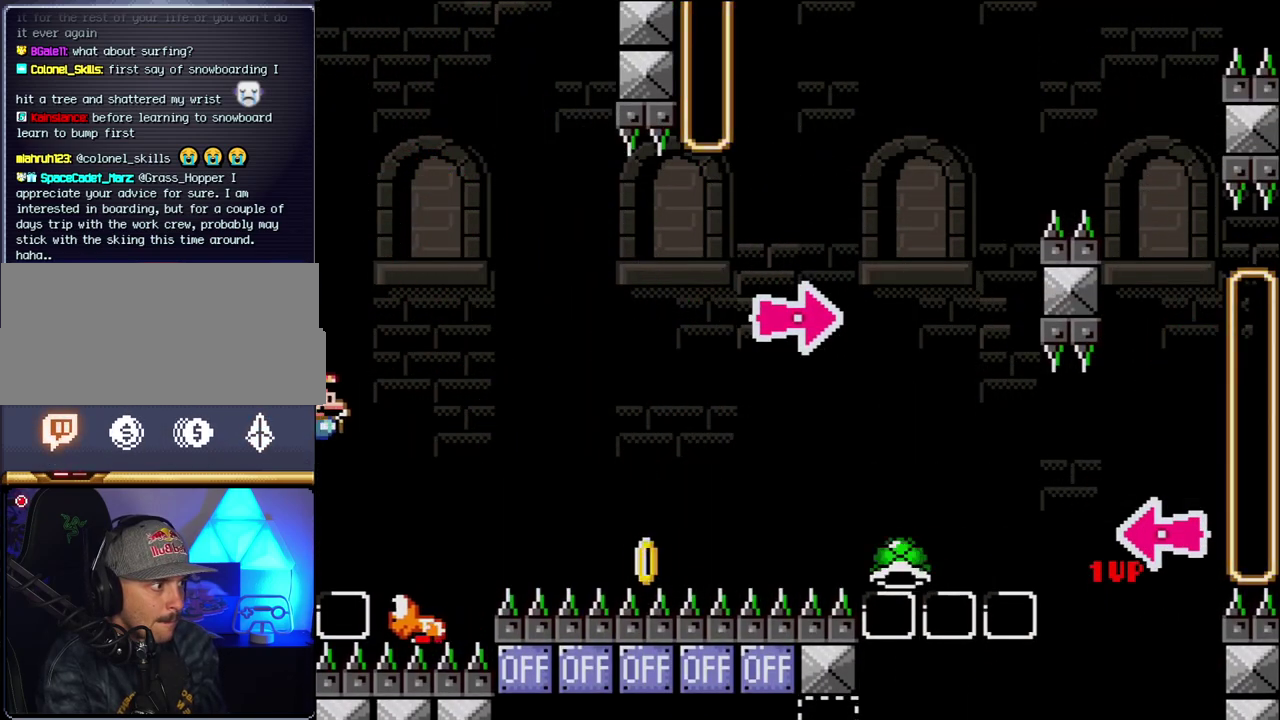
{"buttons": ["B", "Y", "DPAD_RIGHT"], "events": [[350, "B", "down"]]}
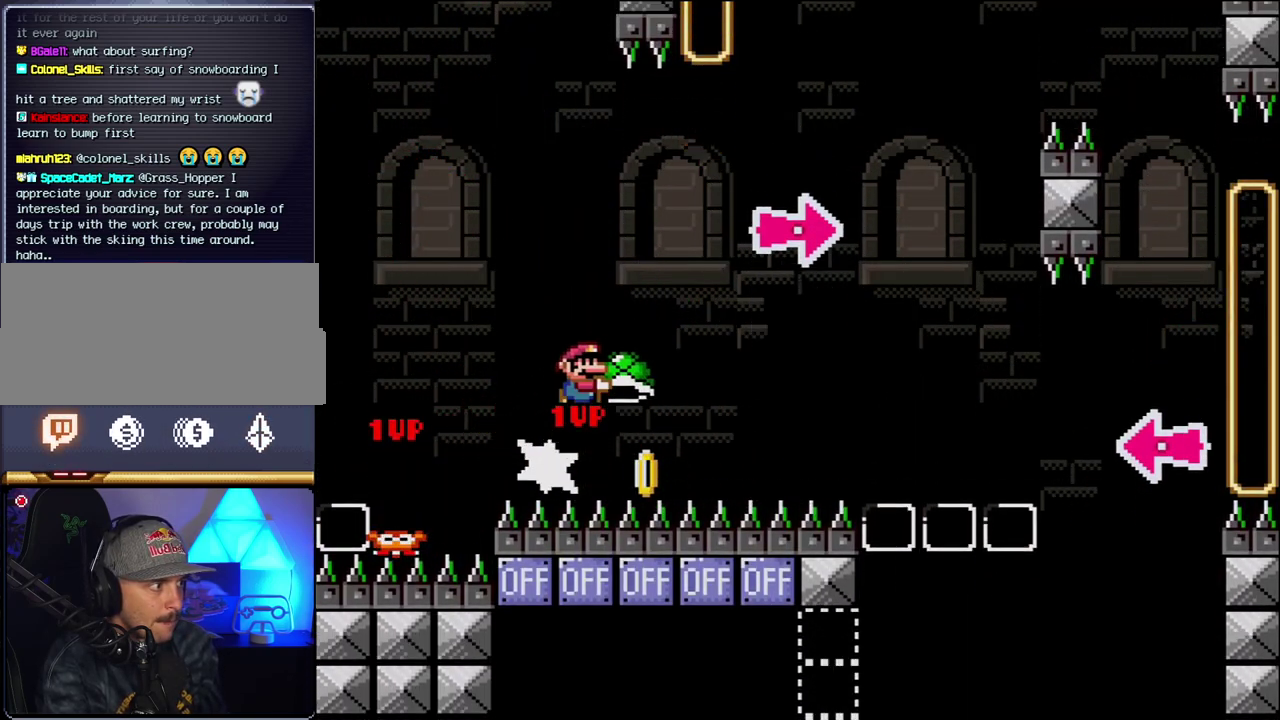
{"buttons": ["B", "DPAD_RIGHT"], "events": [[433, "Y", "up"]]}
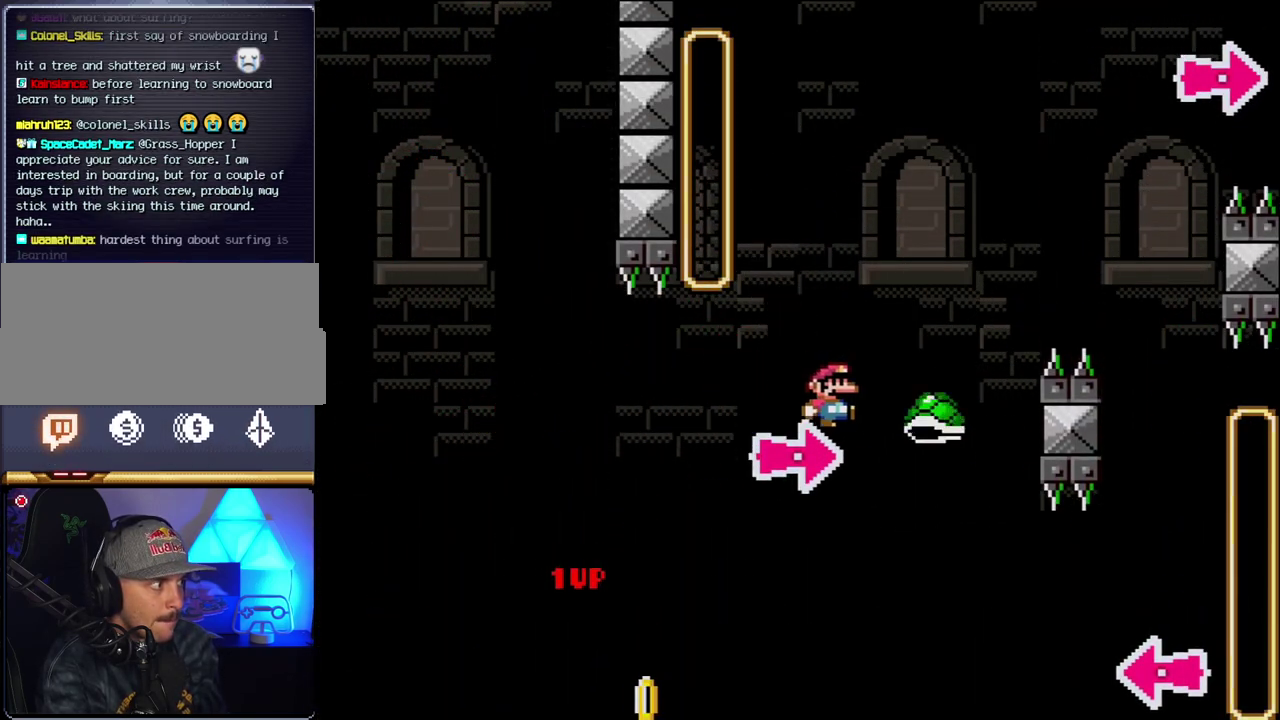
{"buttons": ["B", "Y", "DPAD_RIGHT"], "events": [[33, "Y", "down"], [150, "DPAD_LEFT", "down"], [150, "DPAD_RIGHT", "up"], [317, "DPAD_LEFT", "up"], [317, "DPAD_RIGHT", "down"]]}
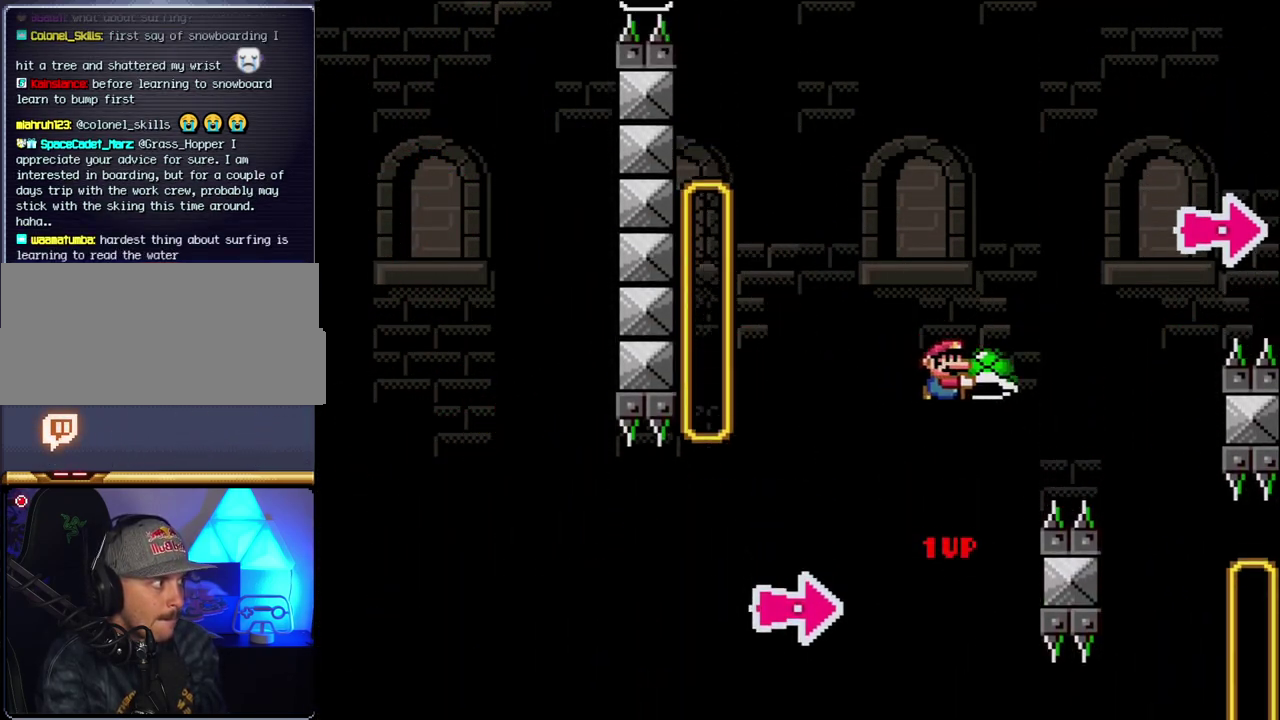
{"buttons": ["B", "Y", "DPAD_RIGHT"], "events": [[133, "DPAD_RIGHT", "up"], [183, "Y", "up"], [350, "Y", "down"], [500, "DPAD_RIGHT", "down"]]}
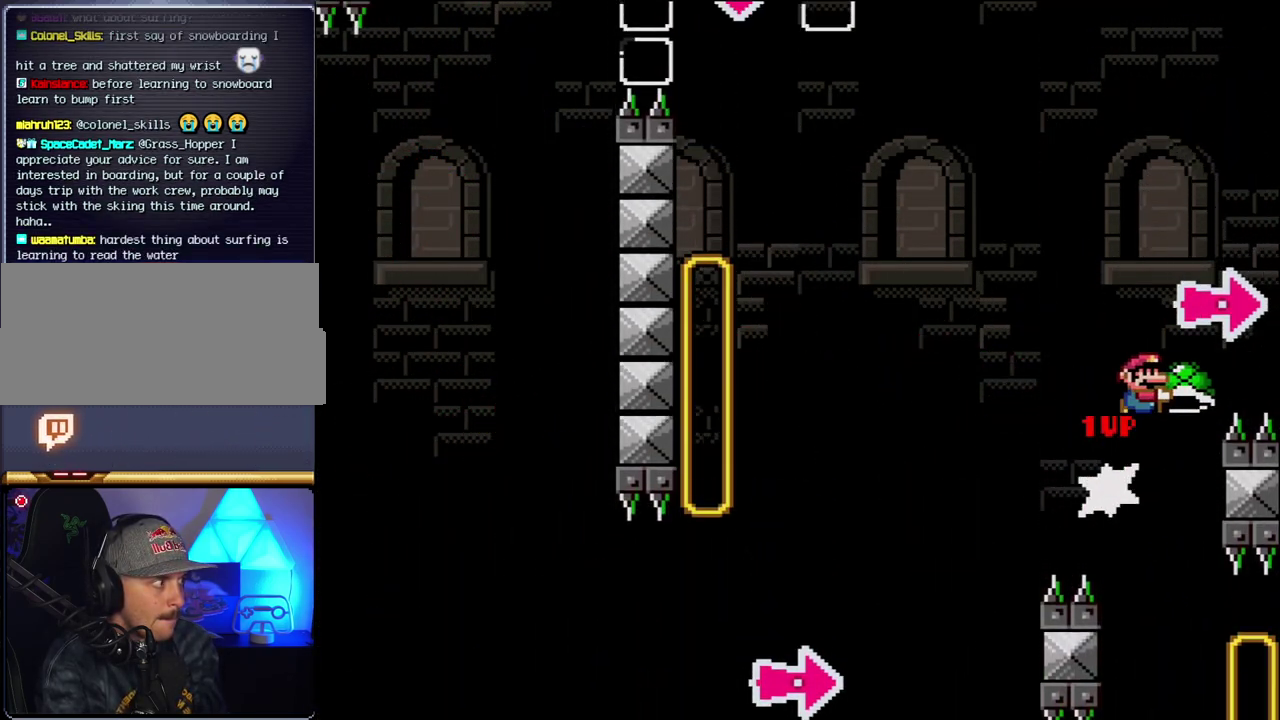
{"buttons": ["B", "DPAD_RIGHT"], "events": [[383, "Y", "up"]]}
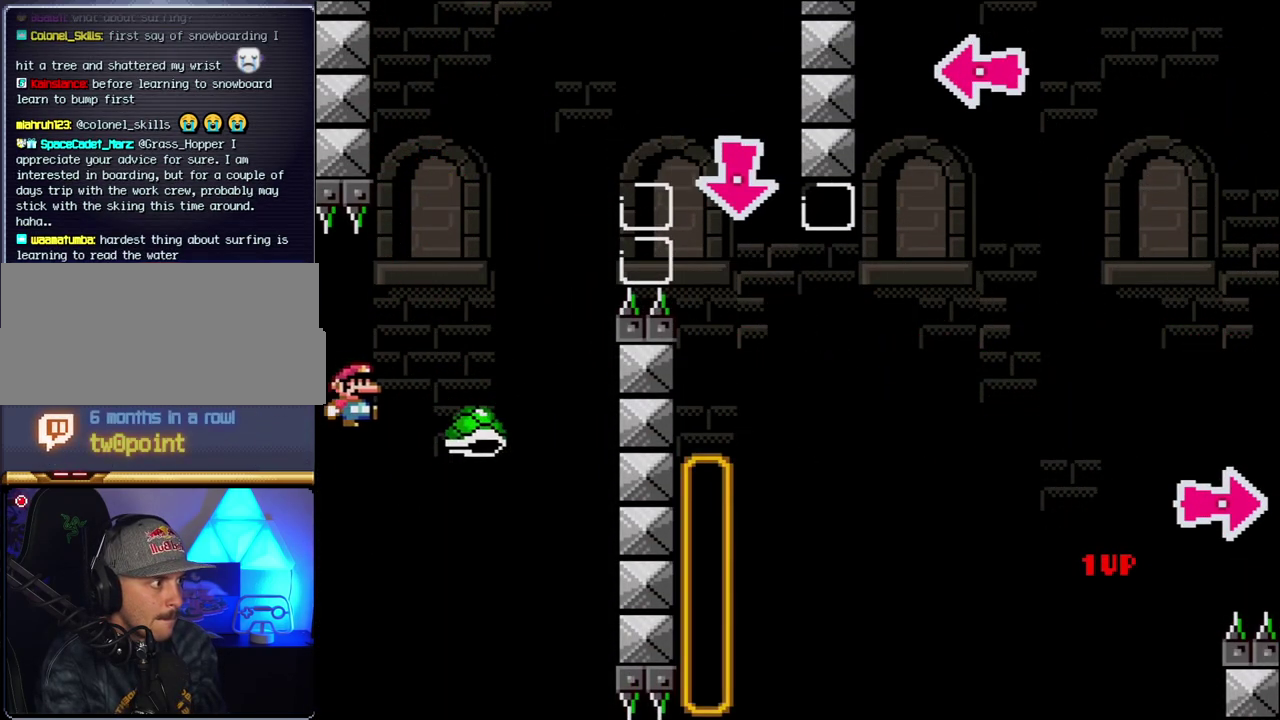
{"buttons": ["B", "Y"], "events": [[33, "Y", "down"], [150, "B", "up"], [217, "B", "down"], [250, "DPAD_LEFT", "down"], [250, "DPAD_RIGHT", "up"], [400, "DPAD_LEFT", "up"]]}
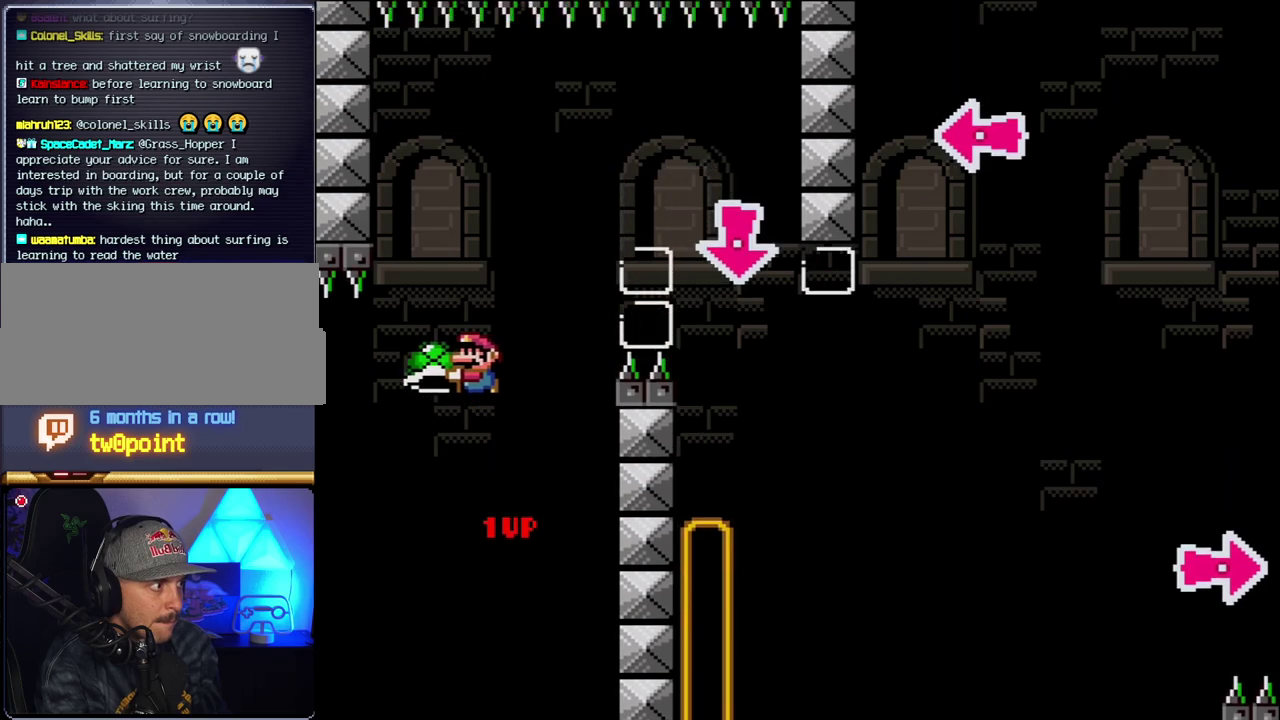
{"buttons": ["B", "Y", "DPAD_RIGHT"], "events": [[150, "DPAD_RIGHT", "down"], [250, "Y", "up"], [283, "DPAD_RIGHT", "up"], [367, "Y", "down"], [467, "DPAD_RIGHT", "down"]]}
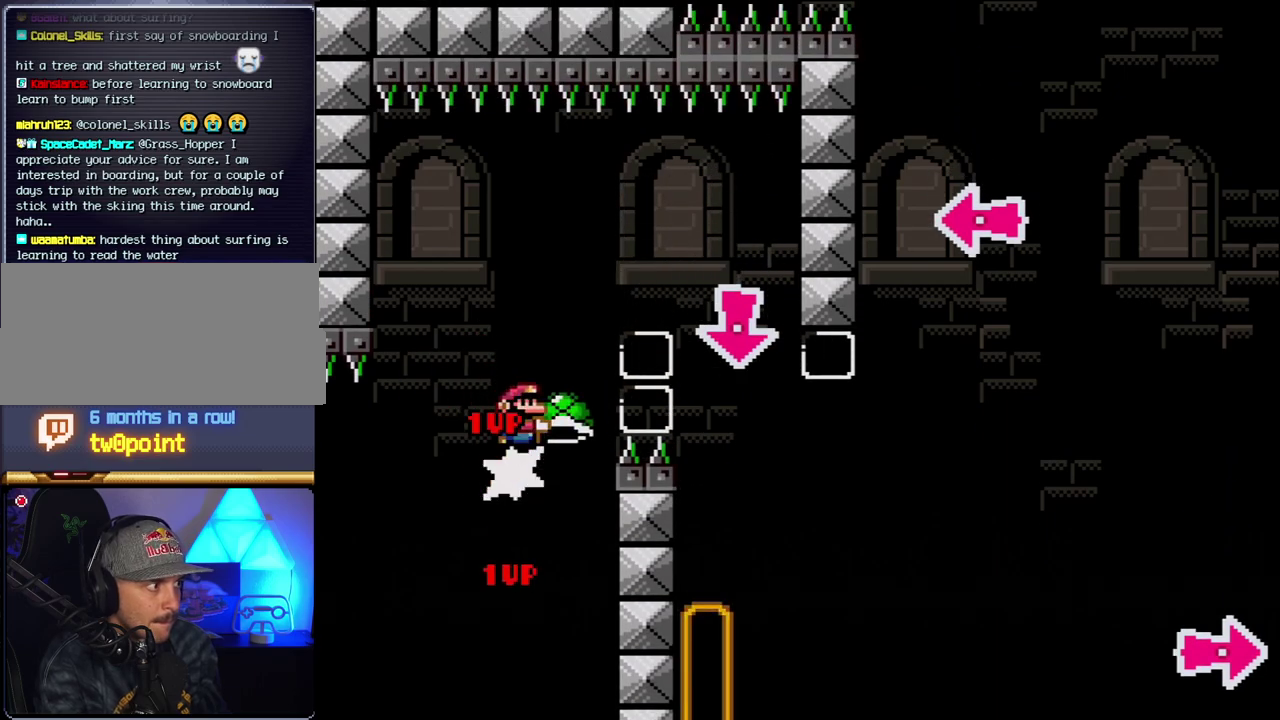
{"buttons": ["B", "DPAD_DOWN"], "events": [[150, "B", "up"], [283, "B", "down"], [400, "DPAD_DOWN", "down"], [467, "DPAD_RIGHT", "up"], [467, "Y", "up"]]}
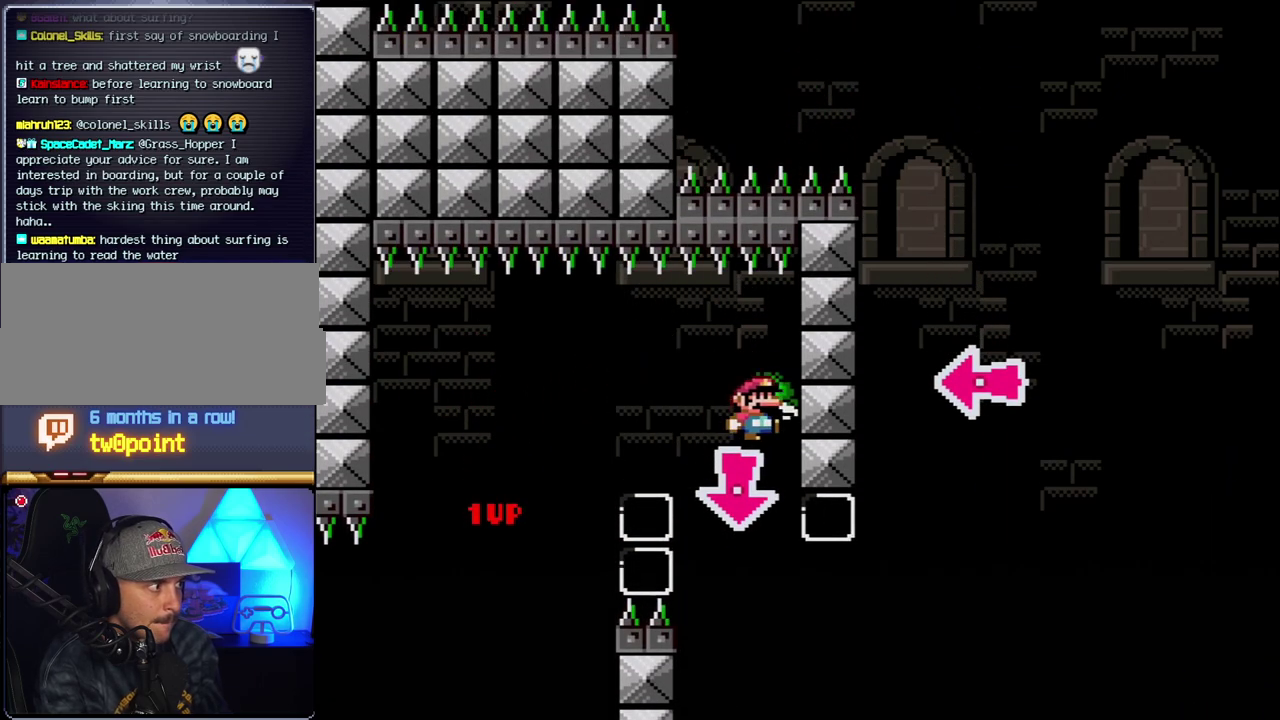
{"buttons": ["B", "Y", "DPAD_LEFT"], "events": [[133, "DPAD_DOWN", "up"], [150, "DPAD_RIGHT", "down"], [350, "Y", "down"], [433, "DPAD_RIGHT", "up"], [467, "DPAD_LEFT", "down"]]}
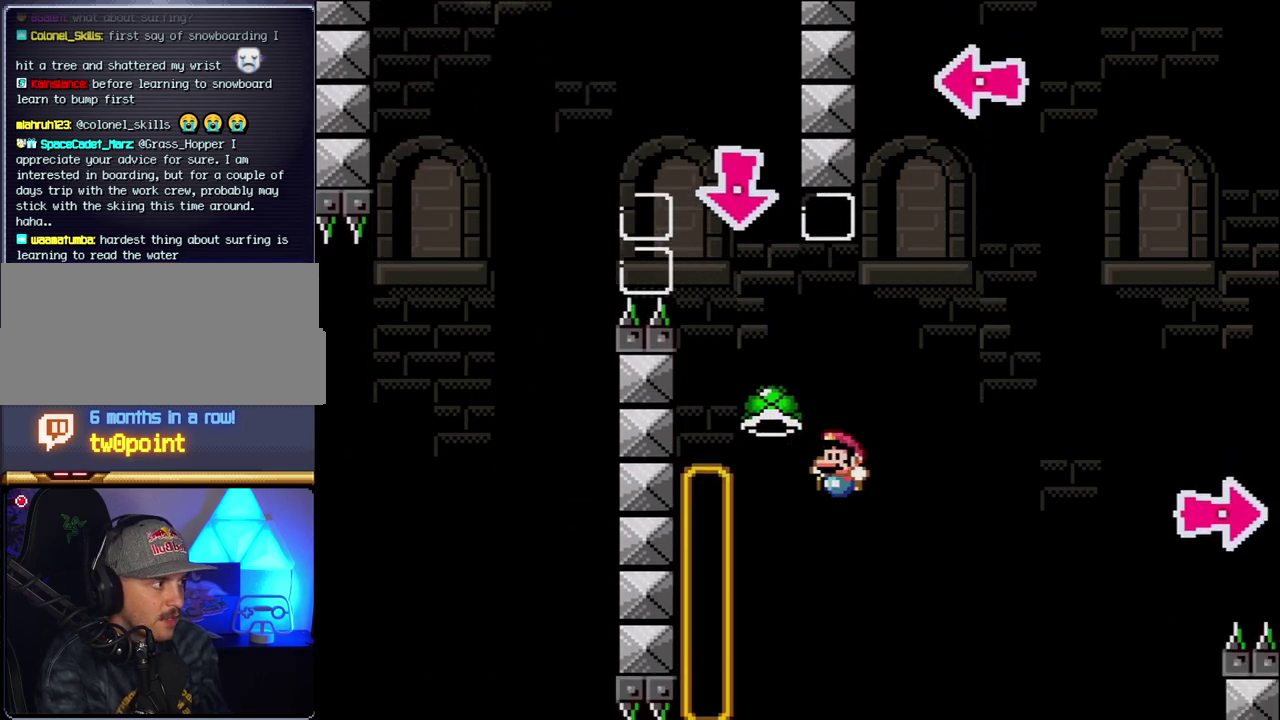
{"buttons": [], "events": [[33, "Y", "up"], [67, "B", "up"], [100, "DPAD_LEFT", "up"]]}
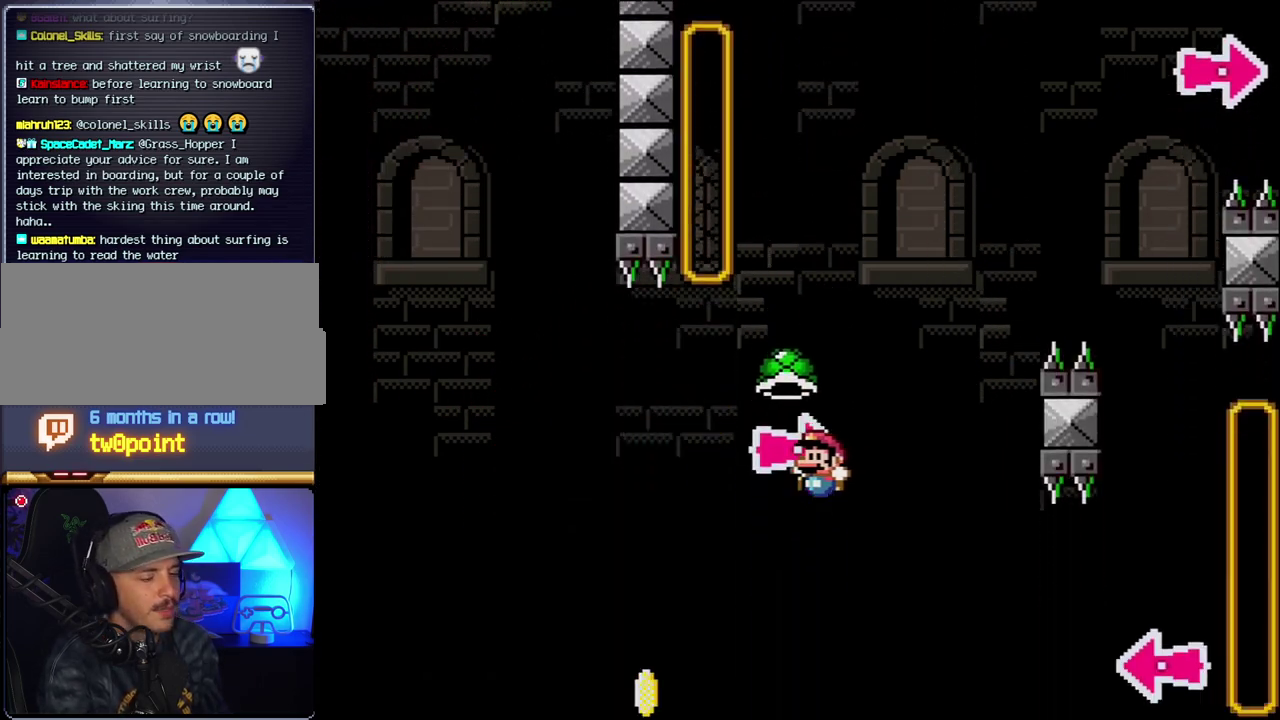
{"buttons": [], "events": []}
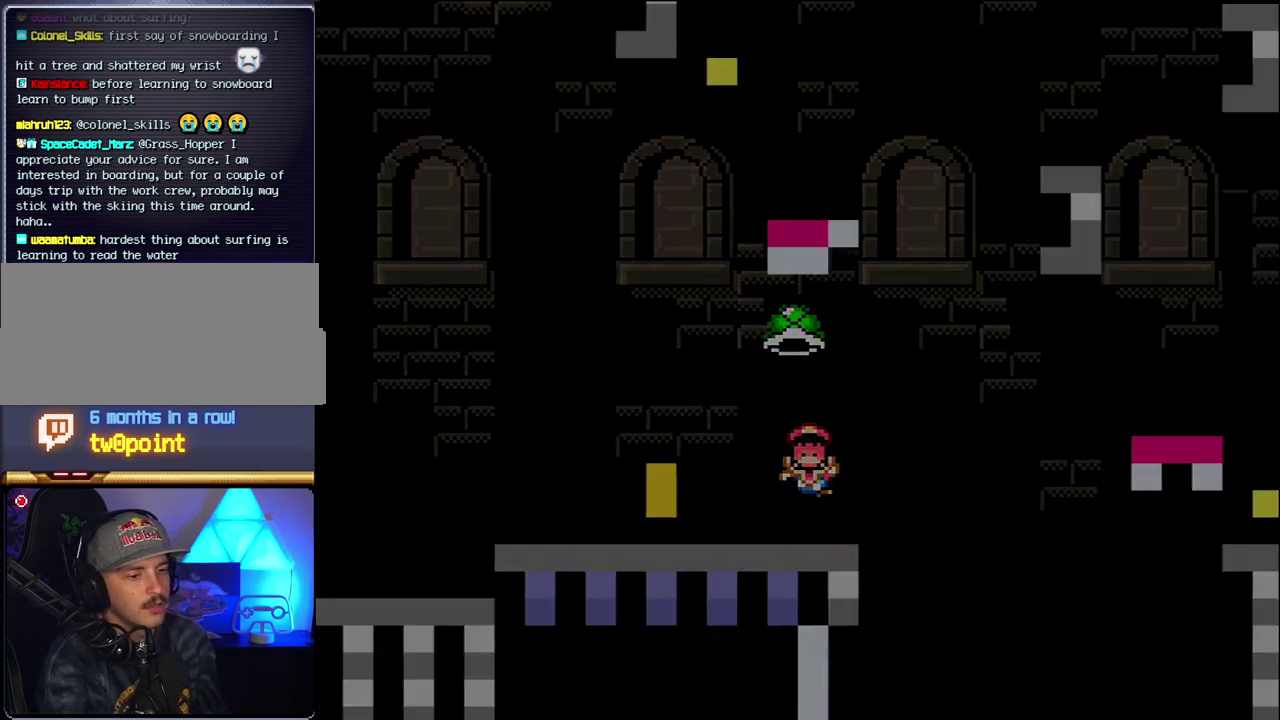
{"buttons": [], "events": []}
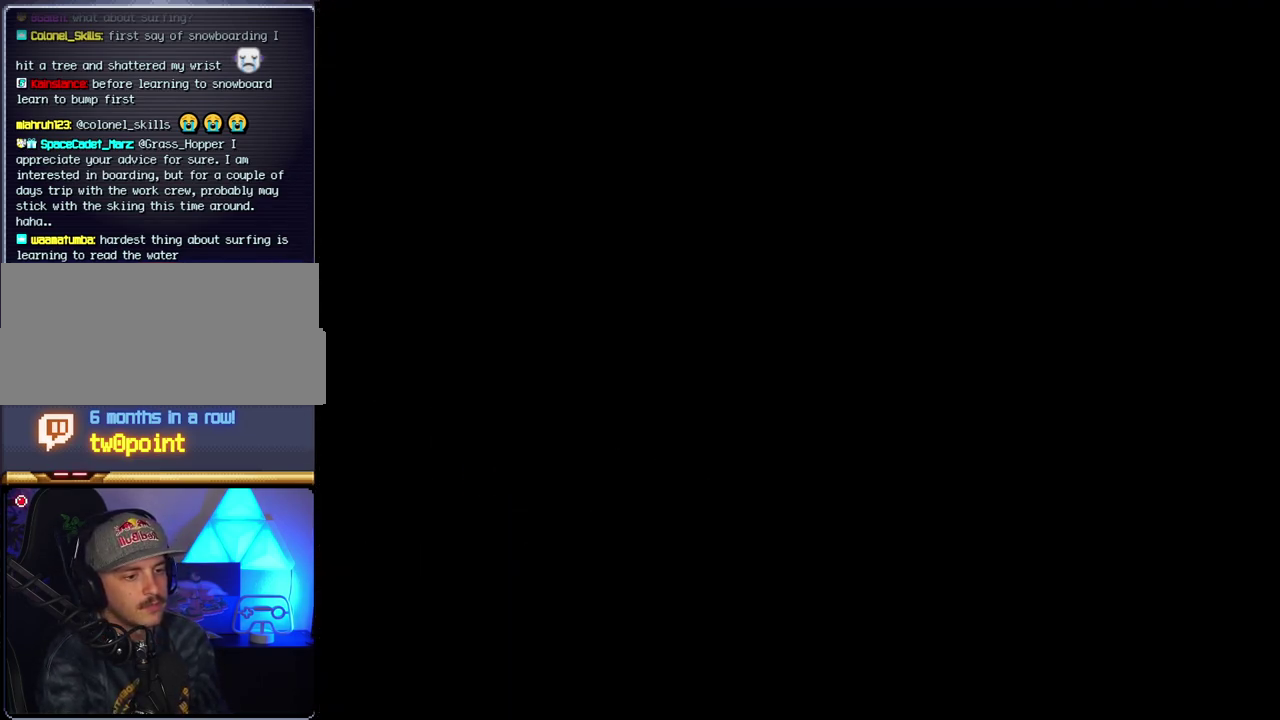
{"buttons": [], "events": []}
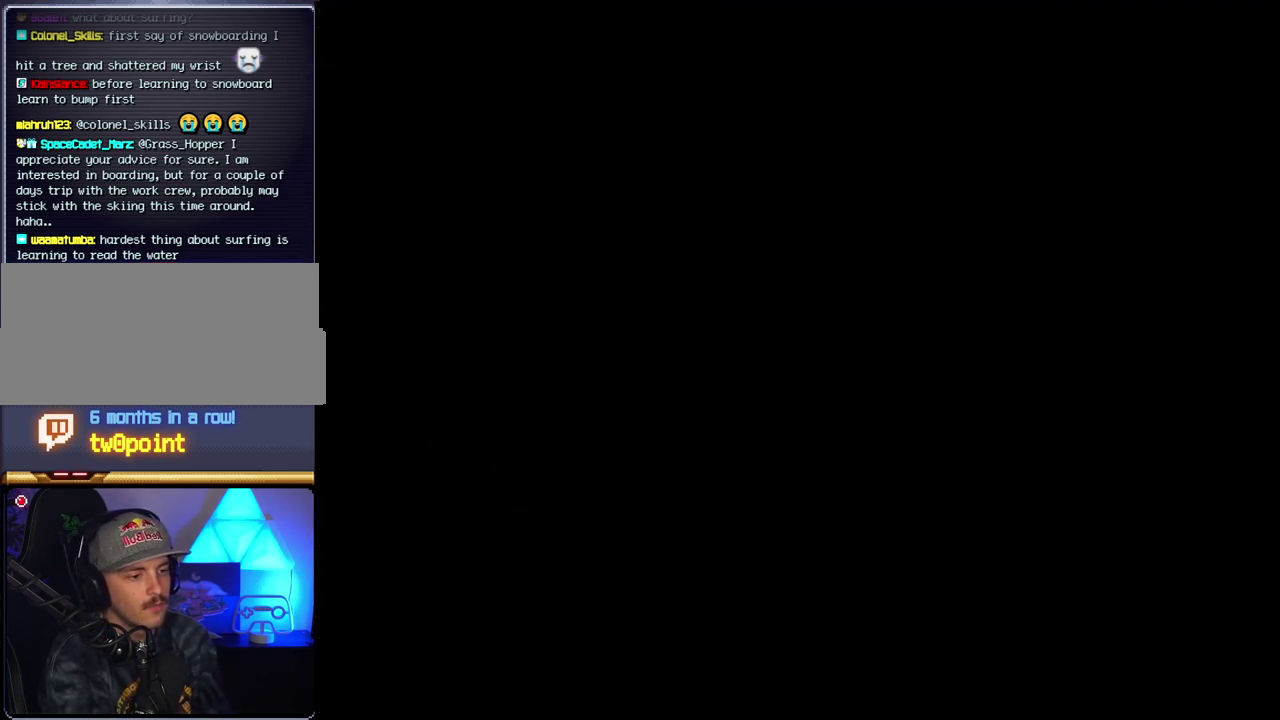
{"buttons": [], "events": []}
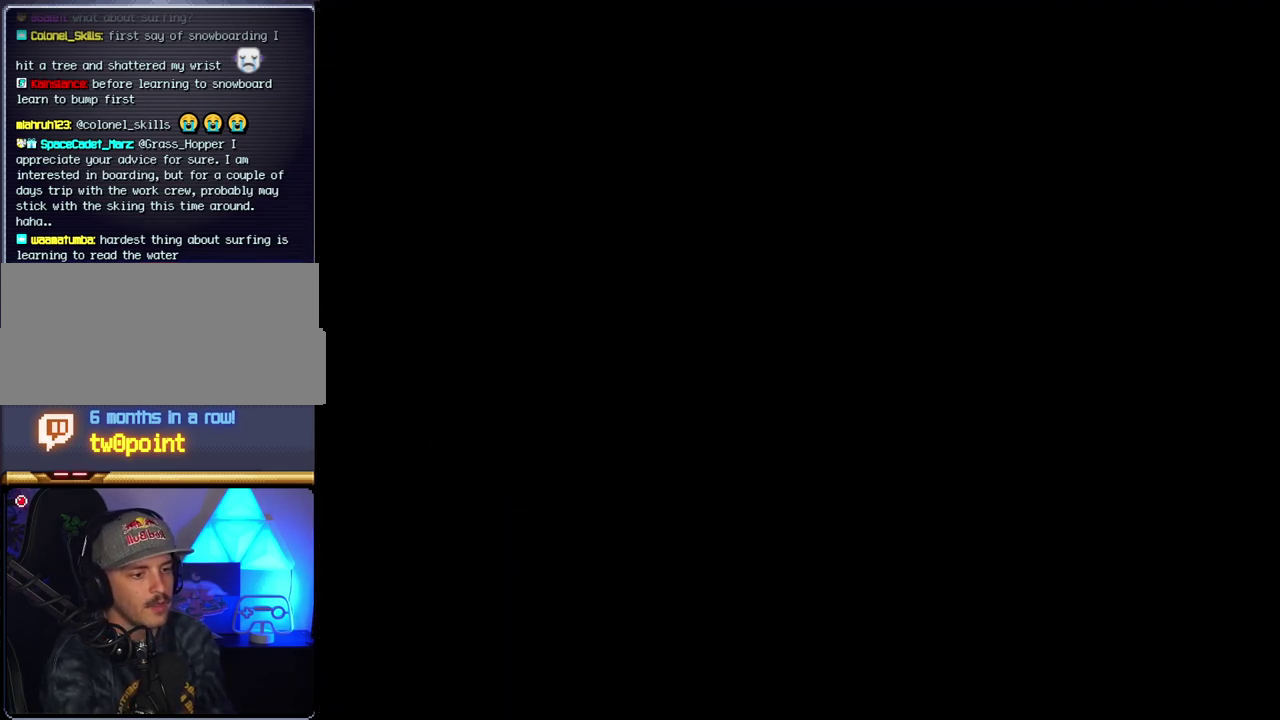
{"buttons": [], "events": []}
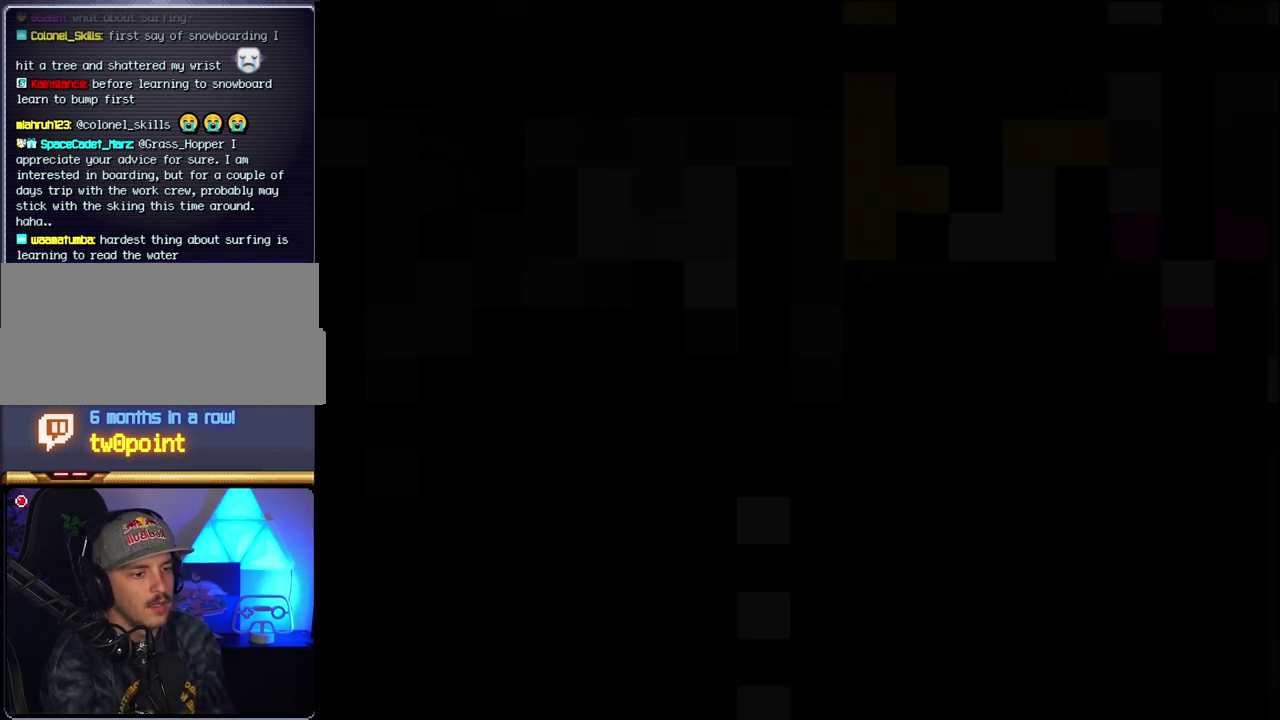
{"buttons": ["B", "DPAD_RIGHT"], "events": [[33, "B", "down"], [33, "DPAD_RIGHT", "down"]]}
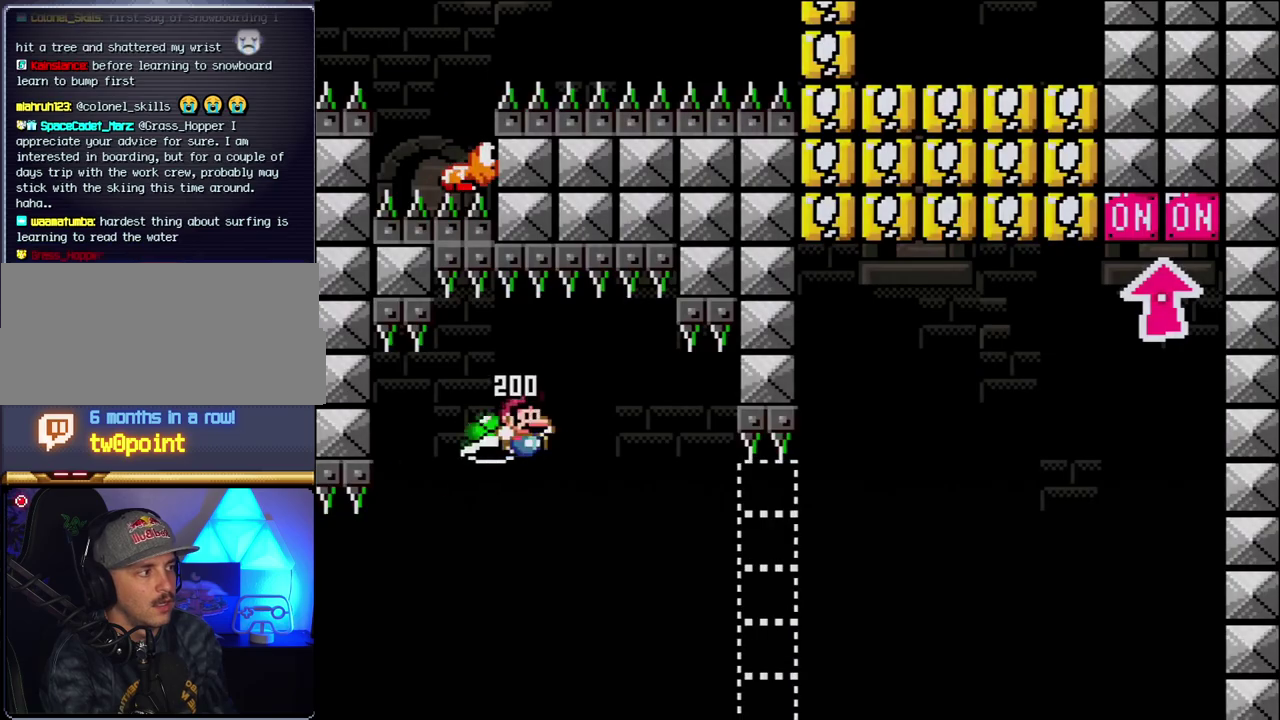
{"buttons": ["B", "Y"], "events": [[150, "Y", "down"], [467, "DPAD_RIGHT", "up"]]}